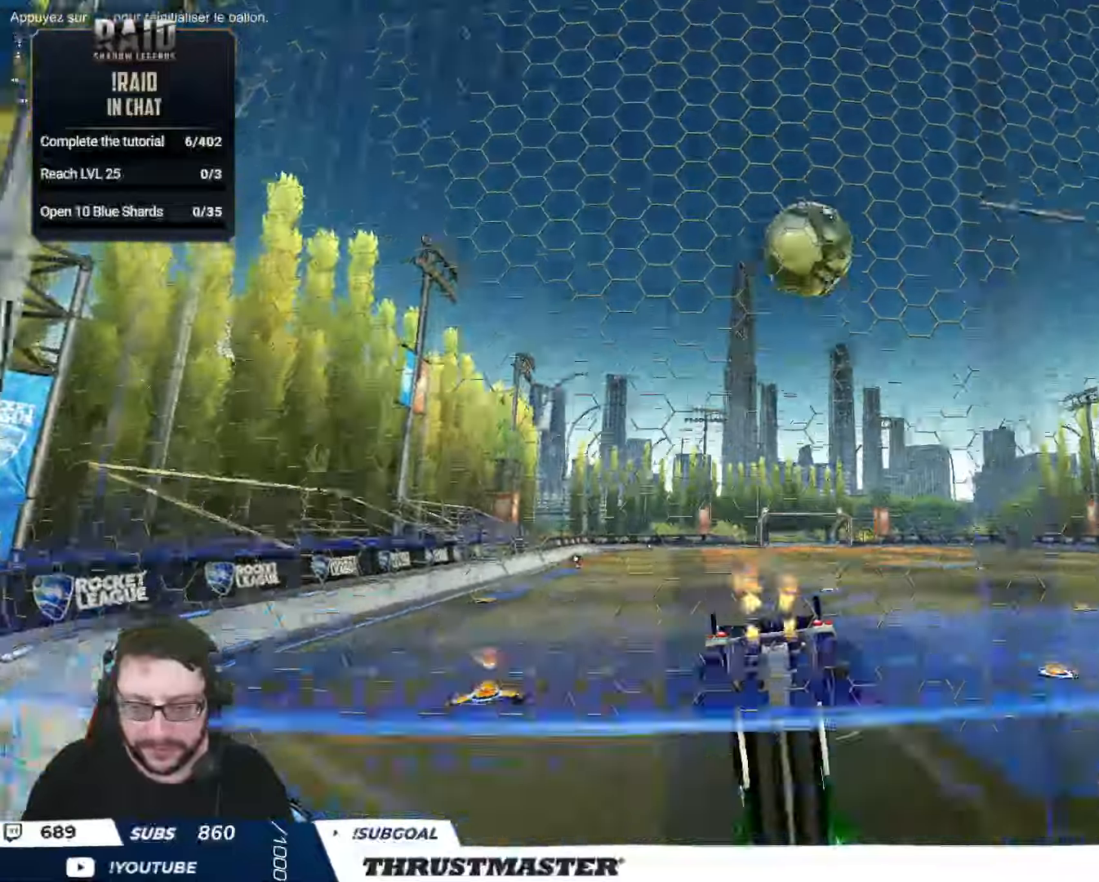
Gameplay with a controller (Xbox layout); each line is a JSON object with the inputs held at the frame after it. "events" lists button and stick changes between this image and that frame as [ms after this image, input, new state], when the widget could be followed in between.
{"buttons": ["B", "R2"], "left_stick": "right", "right_stick": "center", "events": [[100, "left_stick", "center"], [150, "B", "down"], [250, "left_stick", "right"], [334, "left_stick", "center"], [417, "left_stick", "right"]]}
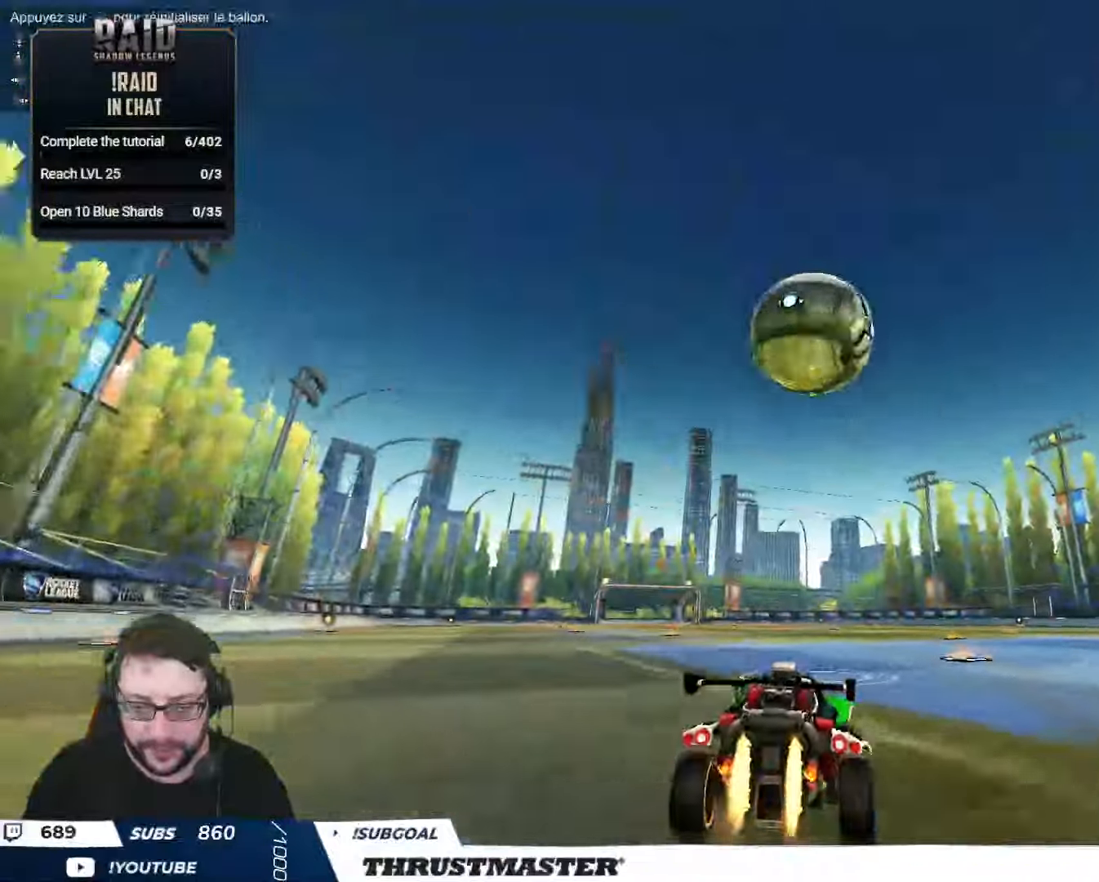
{"buttons": [], "left_stick": "center", "right_stick": "center", "events": [[184, "left_stick", "center"], [300, "left_stick", "right"], [434, "left_stick", "center"], [467, "B", "up"], [500, "R2", "up"]]}
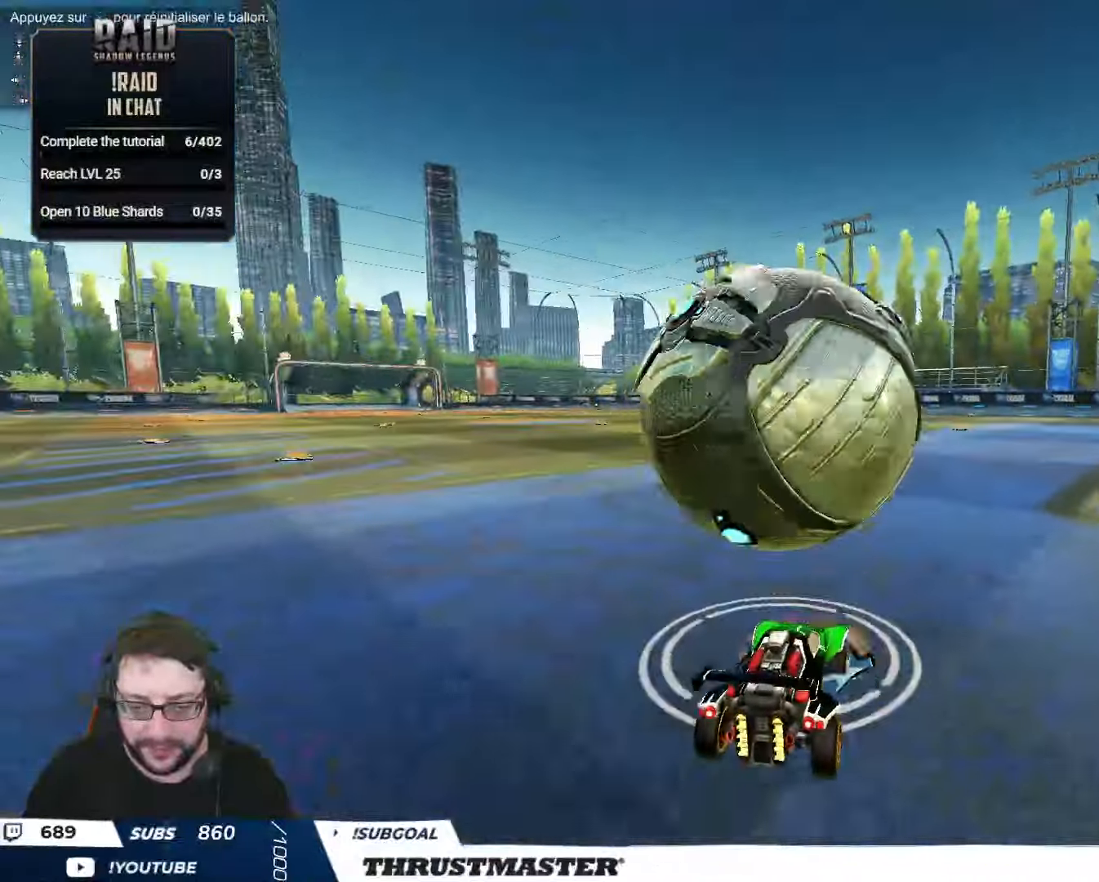
{"buttons": ["B", "R2"], "left_stick": "center", "right_stick": "center", "events": [[134, "left_stick", "down-left"], [150, "R2", "down"], [184, "Y", "down"], [250, "Y", "up"], [300, "left_stick", "up-left"], [334, "R2", "up"], [350, "left_stick", "center"], [434, "R2", "down"], [484, "B", "down"]]}
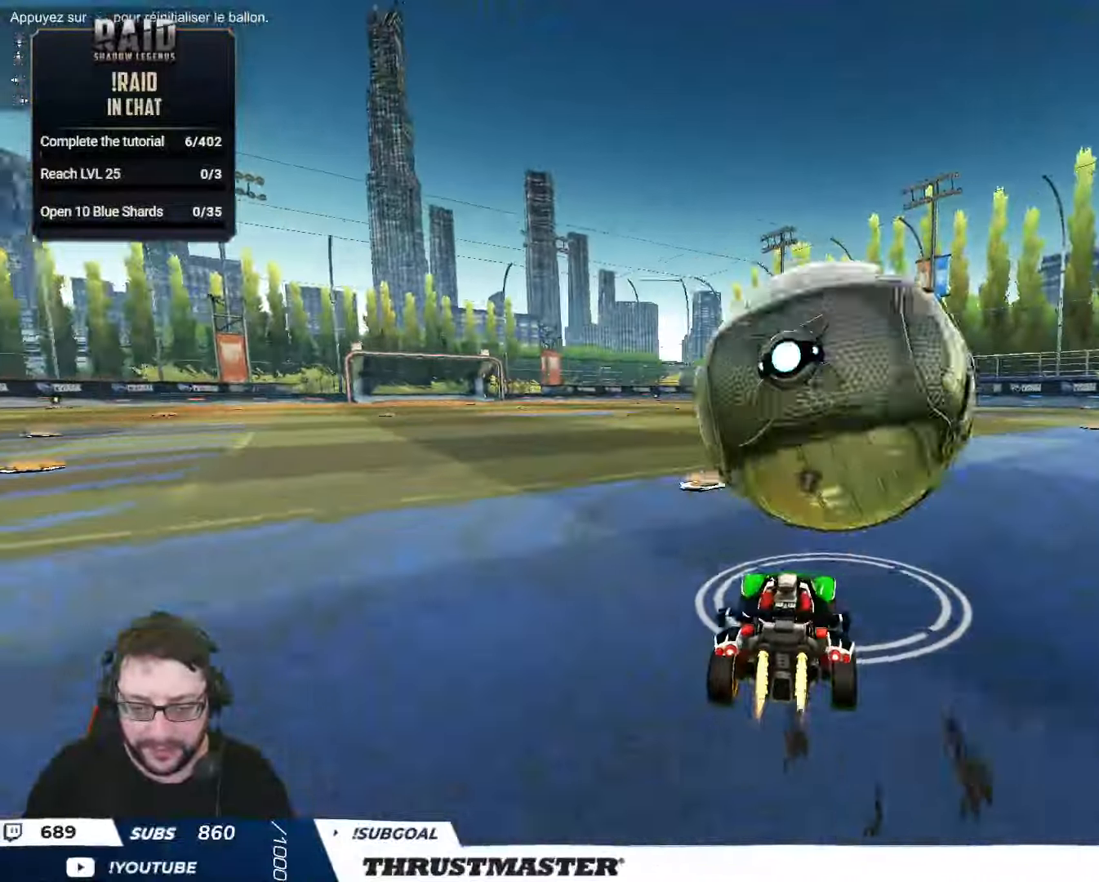
{"buttons": ["R2"], "left_stick": "center", "right_stick": "center", "events": [[50, "left_stick", "right"], [200, "B", "up"], [200, "left_stick", "center"], [284, "B", "down"], [300, "Y", "down"], [350, "B", "up"], [367, "Y", "up"]]}
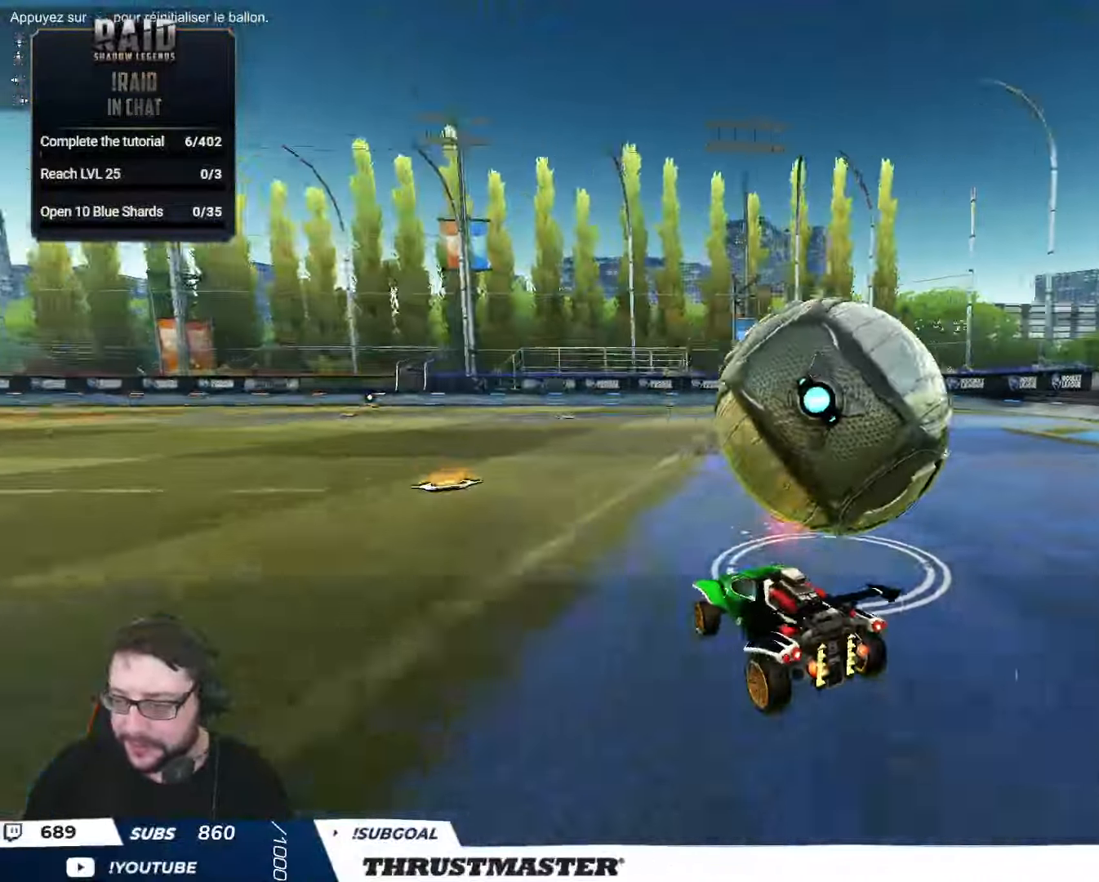
{"buttons": ["R2"], "left_stick": "center", "right_stick": "center", "events": [[50, "left_stick", "right"], [300, "B", "down"], [300, "Y", "down"], [300, "left_stick", "center"], [367, "B", "up"], [384, "Y", "up"]]}
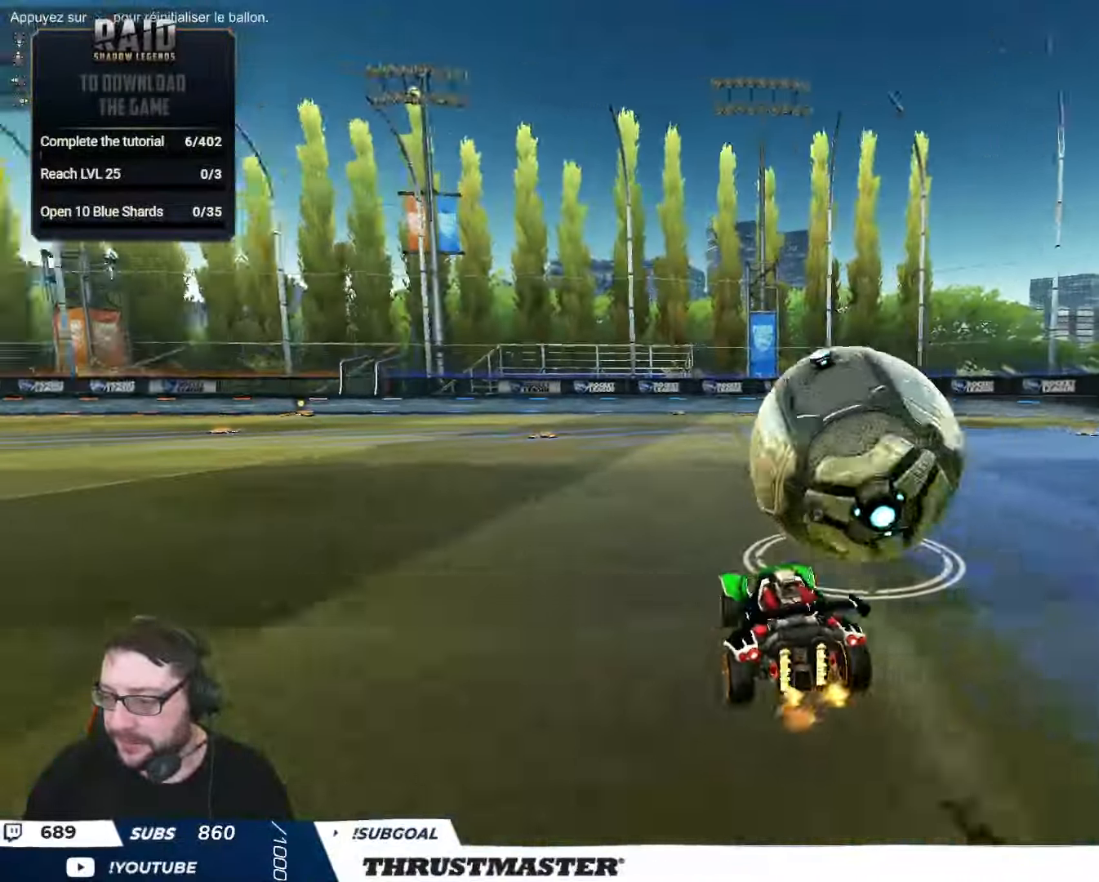
{"buttons": ["R2"], "left_stick": "center", "right_stick": "center", "events": [[167, "B", "down"], [200, "Y", "down"], [334, "left_stick", "right"], [350, "Y", "up"], [417, "B", "up"], [467, "left_stick", "center"]]}
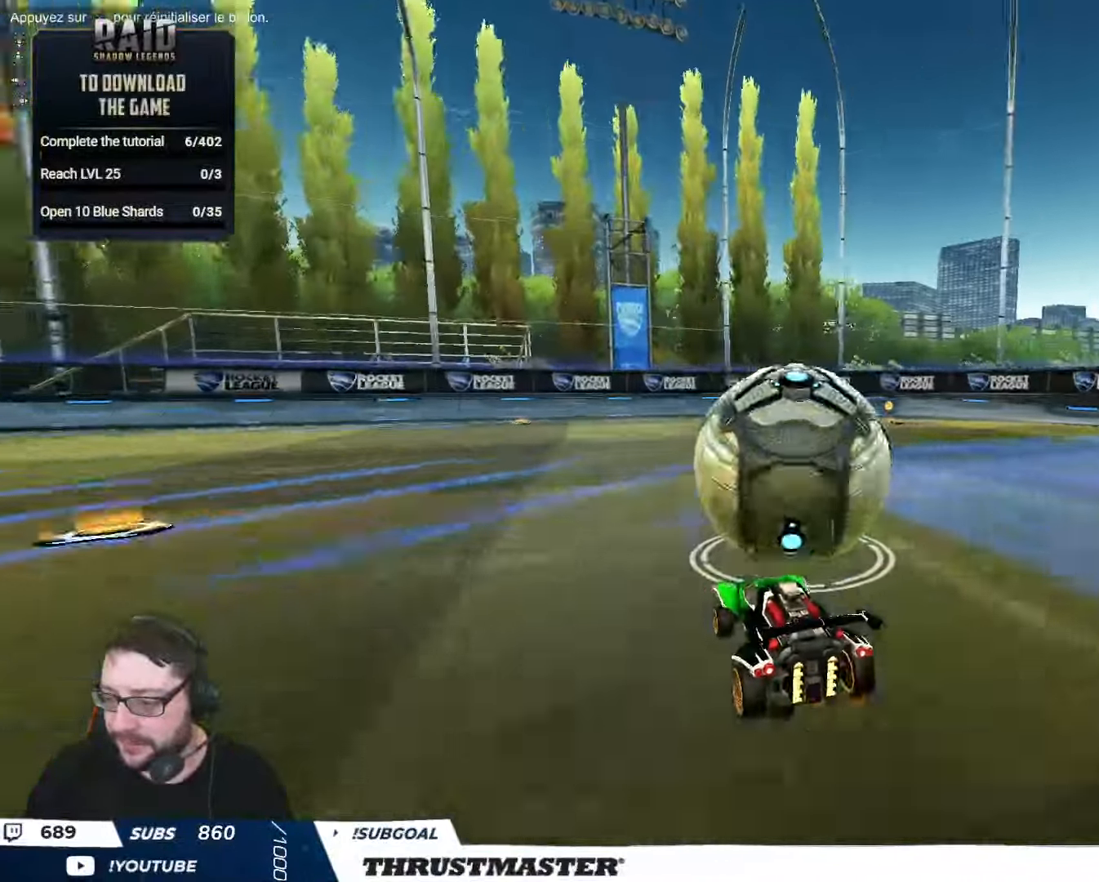
{"buttons": [], "left_stick": "right", "right_stick": "center", "events": [[200, "B", "down"], [300, "B", "up"], [450, "R2", "up"], [450, "left_stick", "right"]]}
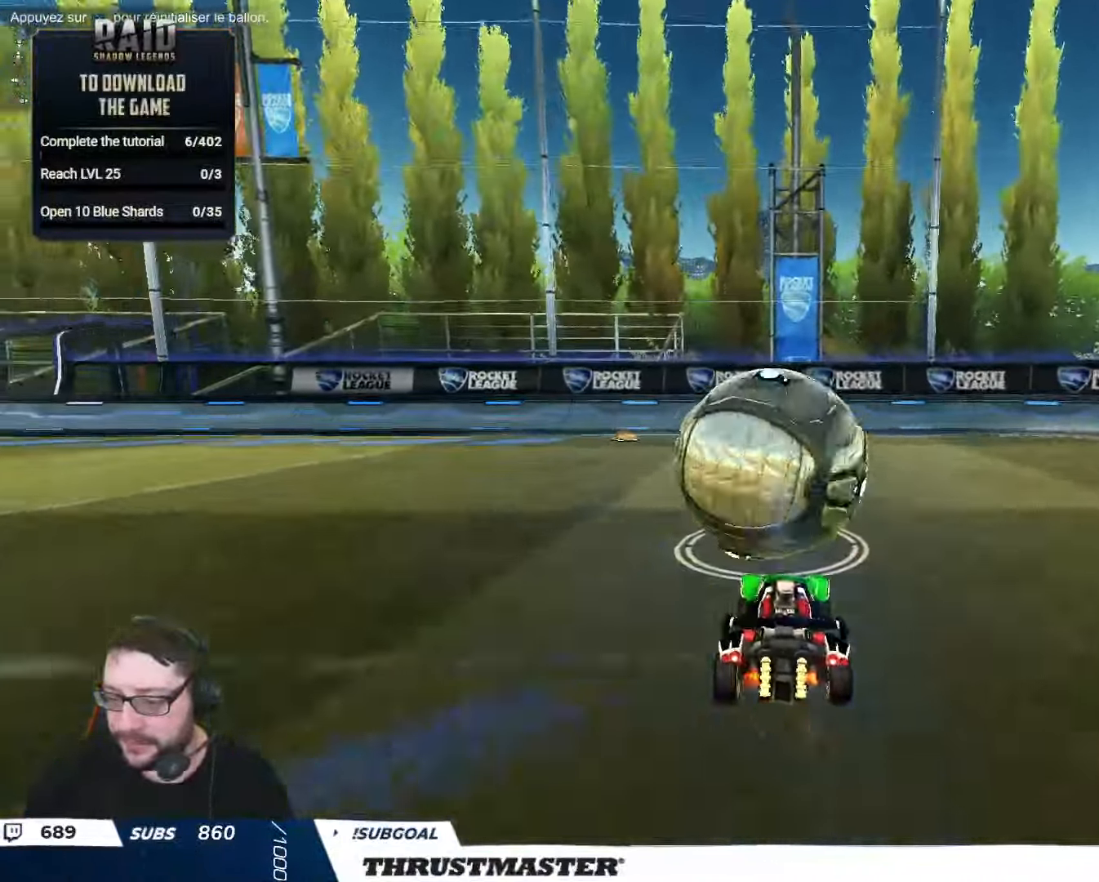
{"buttons": ["R2"], "left_stick": "center", "right_stick": "center", "events": [[134, "left_stick", "center"], [367, "R2", "down"]]}
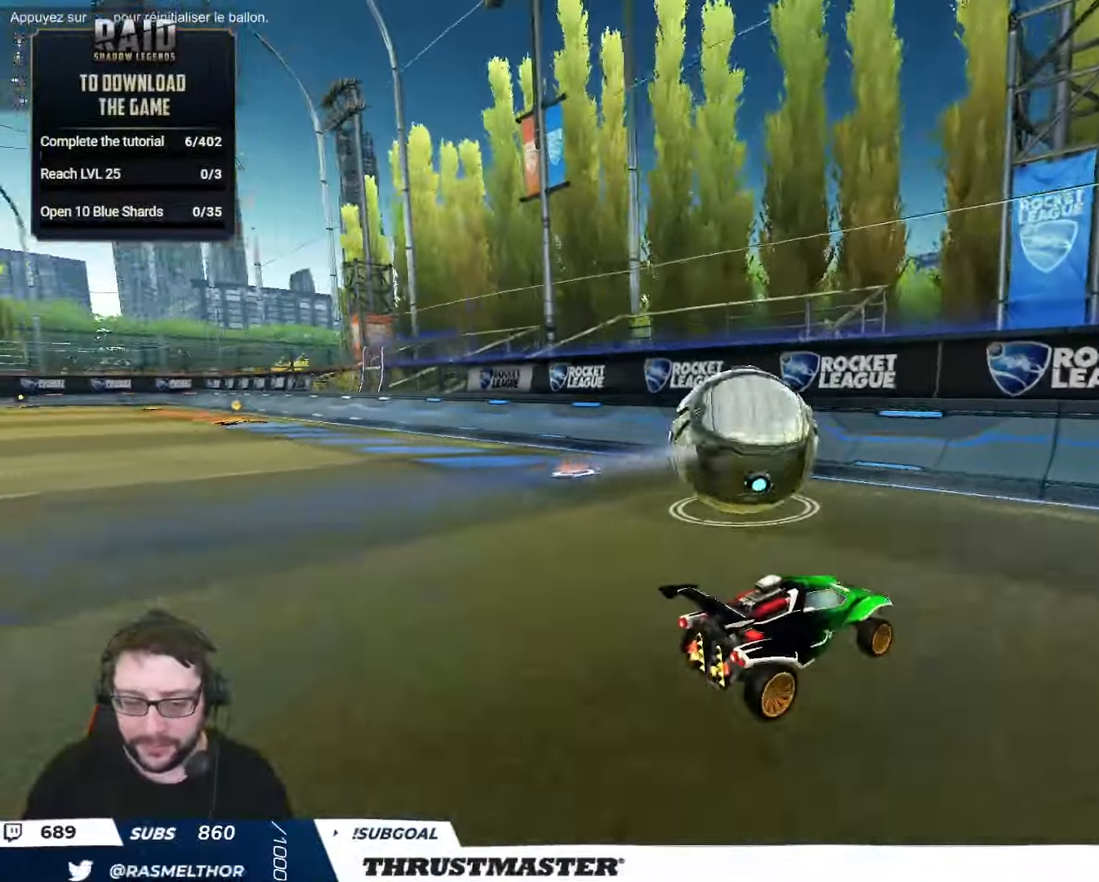
{"buttons": ["R2"], "left_stick": "up-left", "right_stick": "center", "events": [[50, "left_stick", "up-left"], [100, "R2", "up"], [217, "R2", "down"]]}
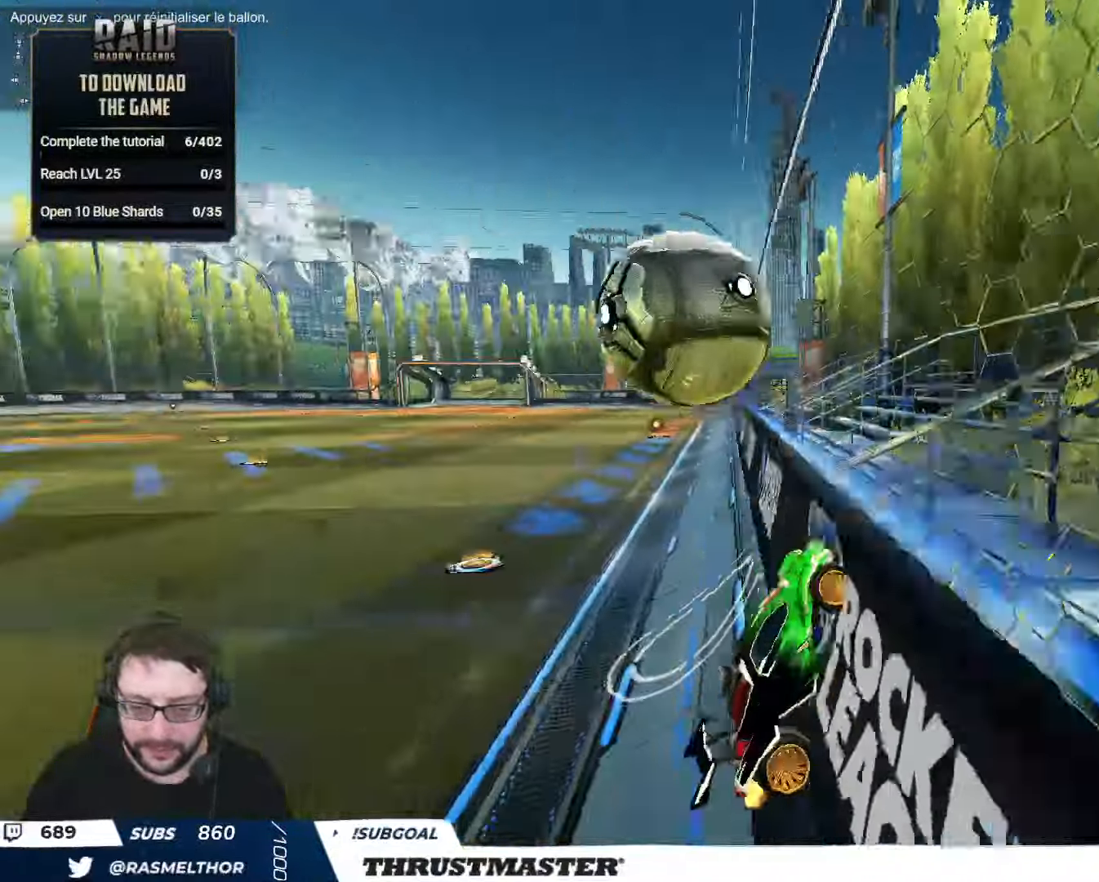
{"buttons": ["B", "L2", "R2"], "left_stick": "right", "right_stick": "center", "events": [[266, "A", "down"], [266, "B", "down"], [350, "left_stick", "down-left"], [433, "A", "up"], [450, "L2", "down"], [450, "left_stick", "right"]]}
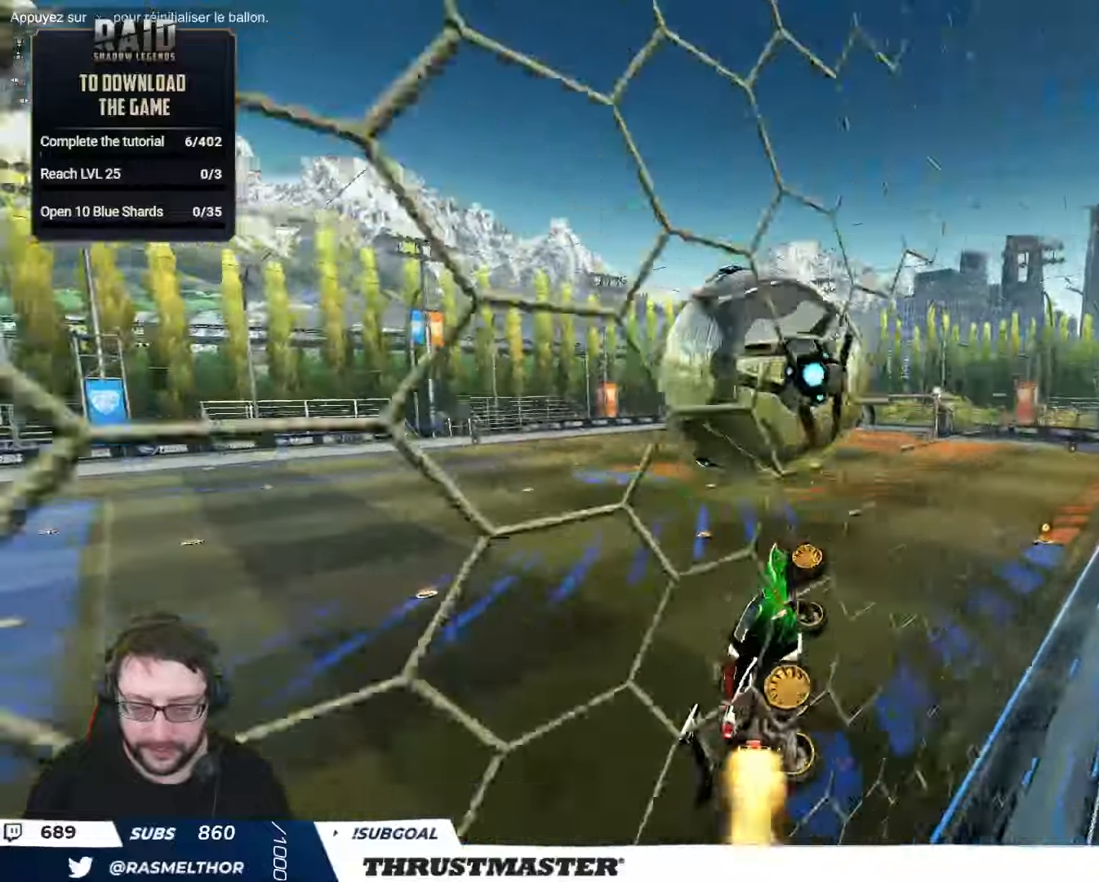
{"buttons": ["B", "L2", "R2"], "left_stick": "up-right", "right_stick": "center", "events": [[133, "B", "up"], [166, "left_stick", "down-left"], [200, "L2", "up"], [266, "B", "down"], [266, "L2", "down"], [266, "left_stick", "down-right"], [366, "left_stick", "up-right"]]}
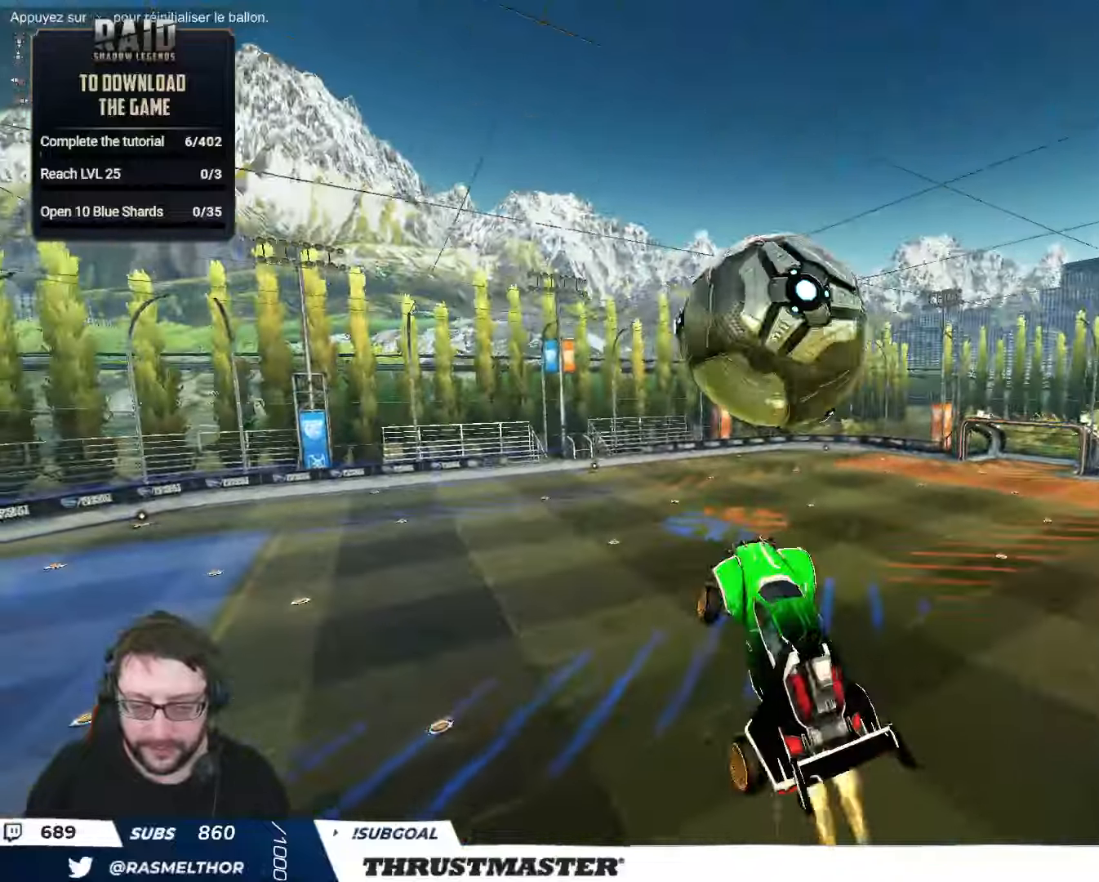
{"buttons": ["B", "L2", "R2"], "left_stick": "up-right", "right_stick": "center", "events": [[50, "B", "up"], [50, "left_stick", "right"], [200, "B", "down"], [300, "B", "up"], [366, "B", "down"], [433, "left_stick", "up-right"]]}
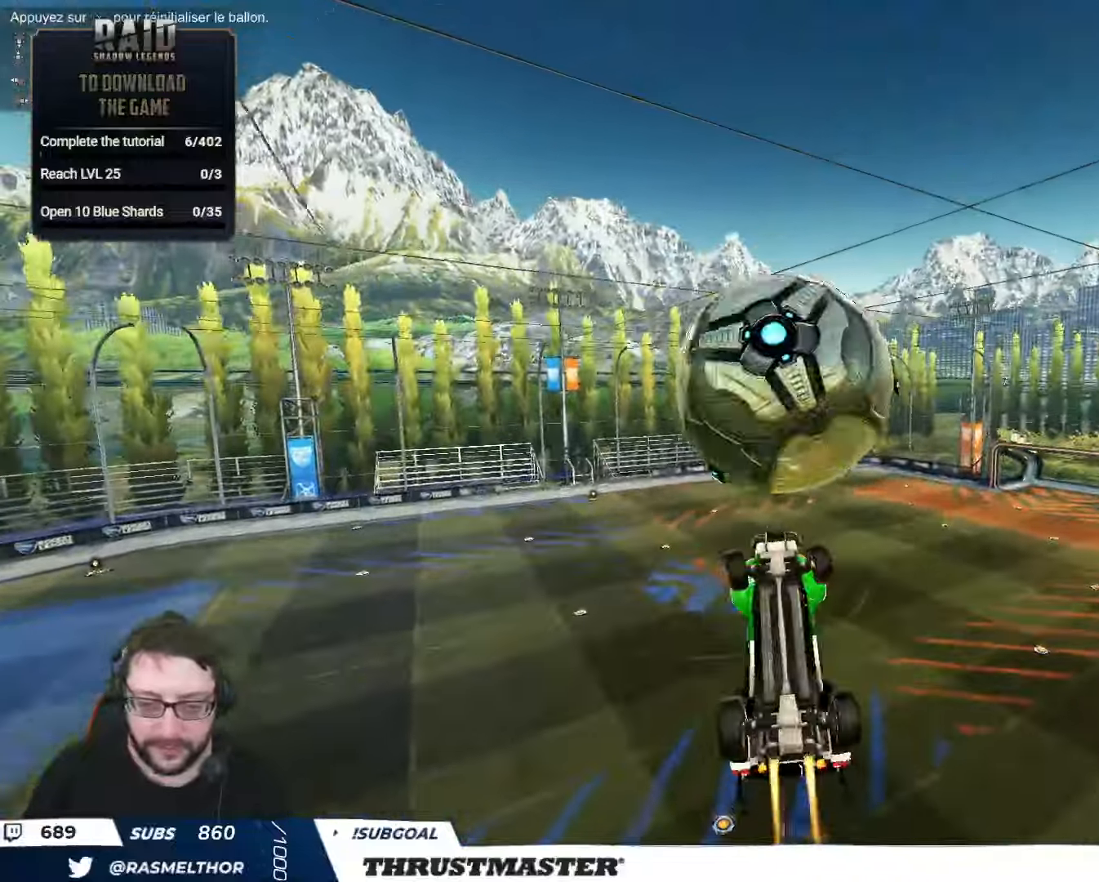
{"buttons": ["L2"], "left_stick": "down-right", "right_stick": "center", "events": [[66, "B", "up"], [133, "L2", "up"], [150, "left_stick", "up-left"], [166, "R2", "up"], [250, "left_stick", "down-left"], [333, "left_stick", "down-right"], [350, "L2", "down"]]}
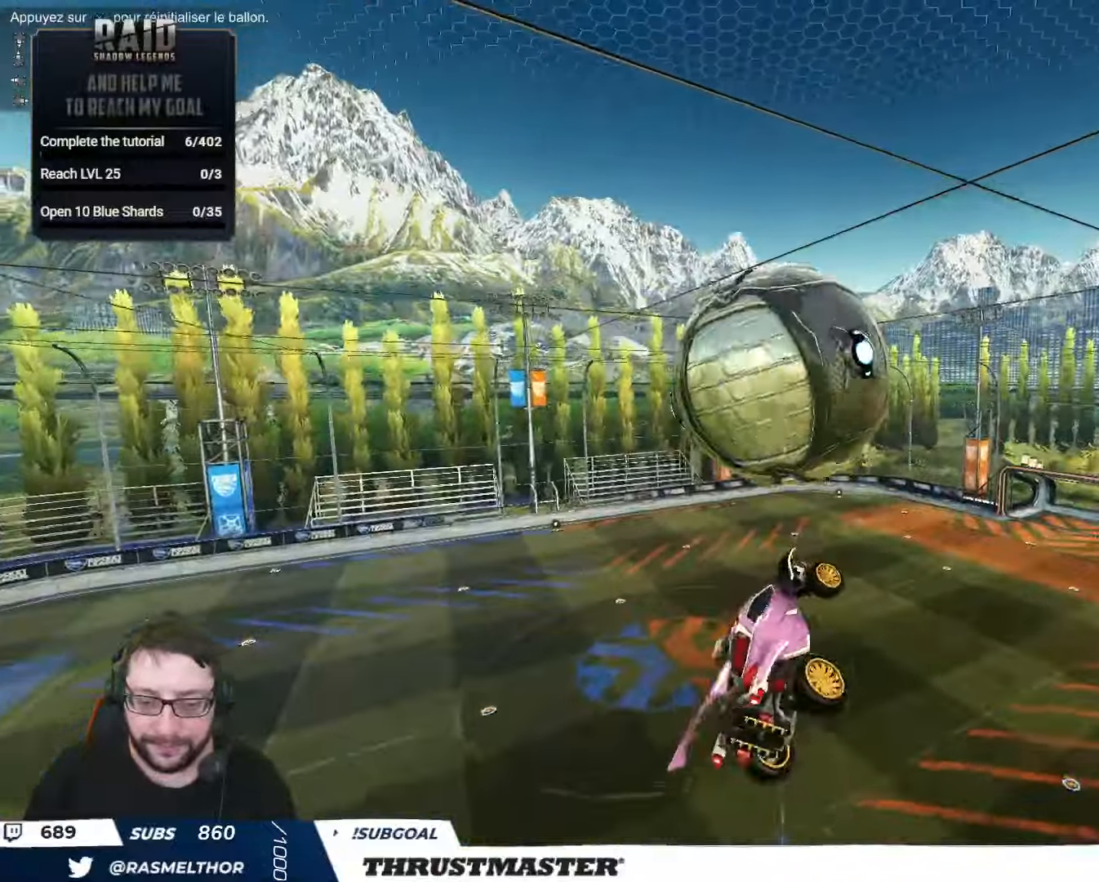
{"buttons": ["L2", "R2"], "left_stick": "right", "right_stick": "center", "events": [[216, "B", "down"], [216, "R2", "down"], [300, "left_stick", "right"], [433, "B", "up"]]}
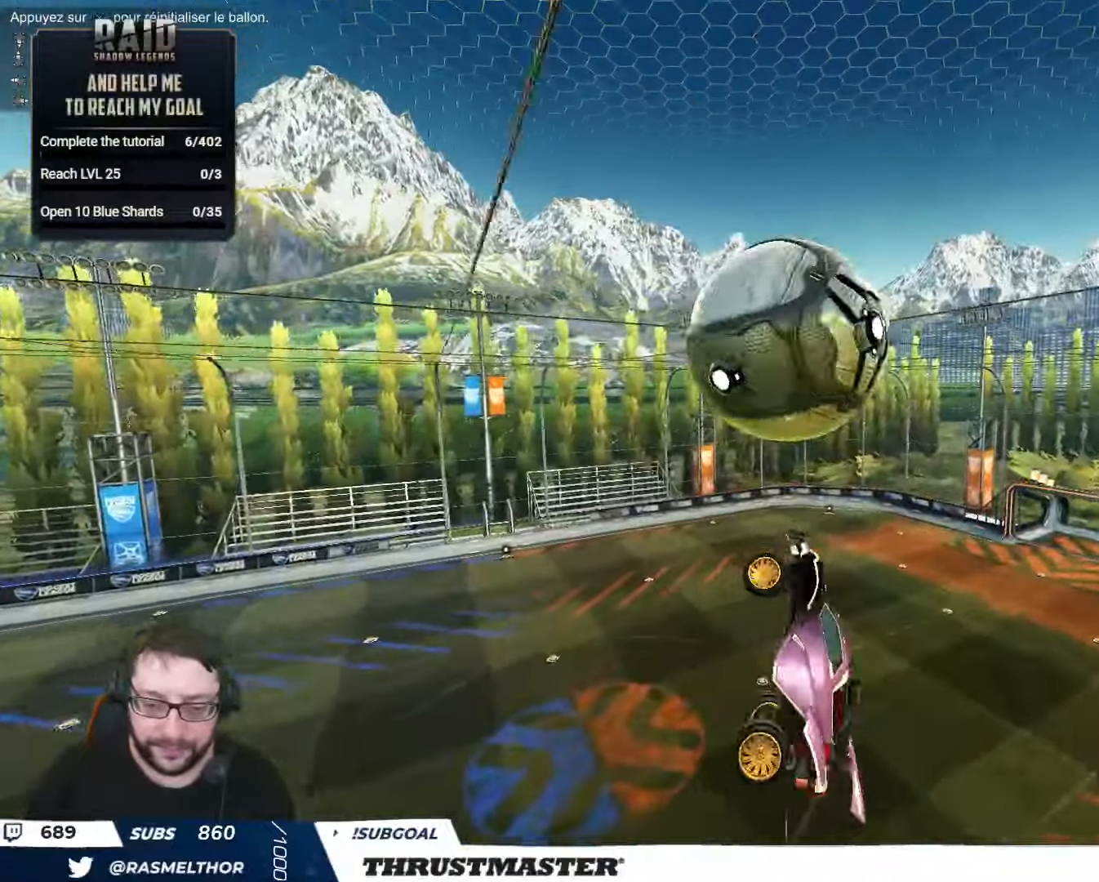
{"buttons": ["B", "R2"], "left_stick": "down", "right_stick": "center", "events": [[100, "L2", "up"], [233, "B", "down"], [233, "left_stick", "down"]]}
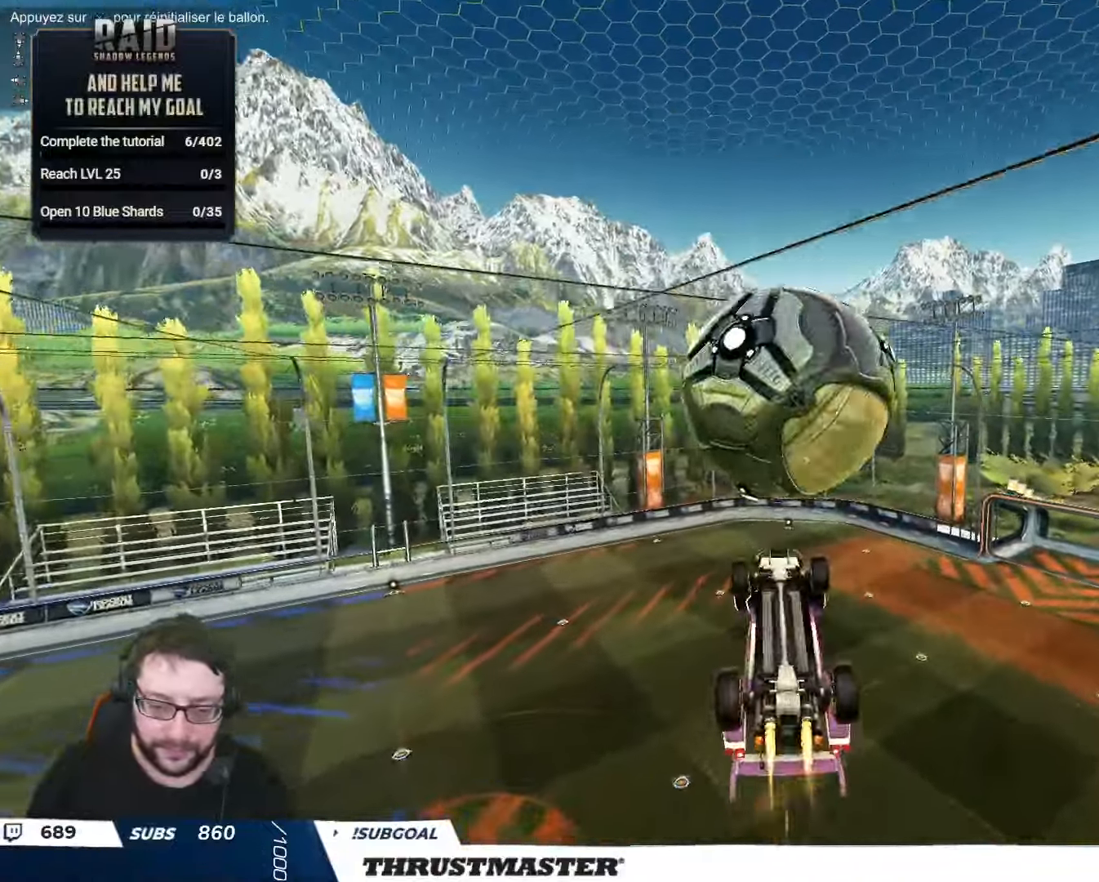
{"buttons": ["L2", "R2"], "left_stick": "right", "right_stick": "center", "events": [[100, "left_stick", "center"], [166, "B", "up"], [200, "left_stick", "down-right"], [266, "left_stick", "right"], [283, "L2", "down"]]}
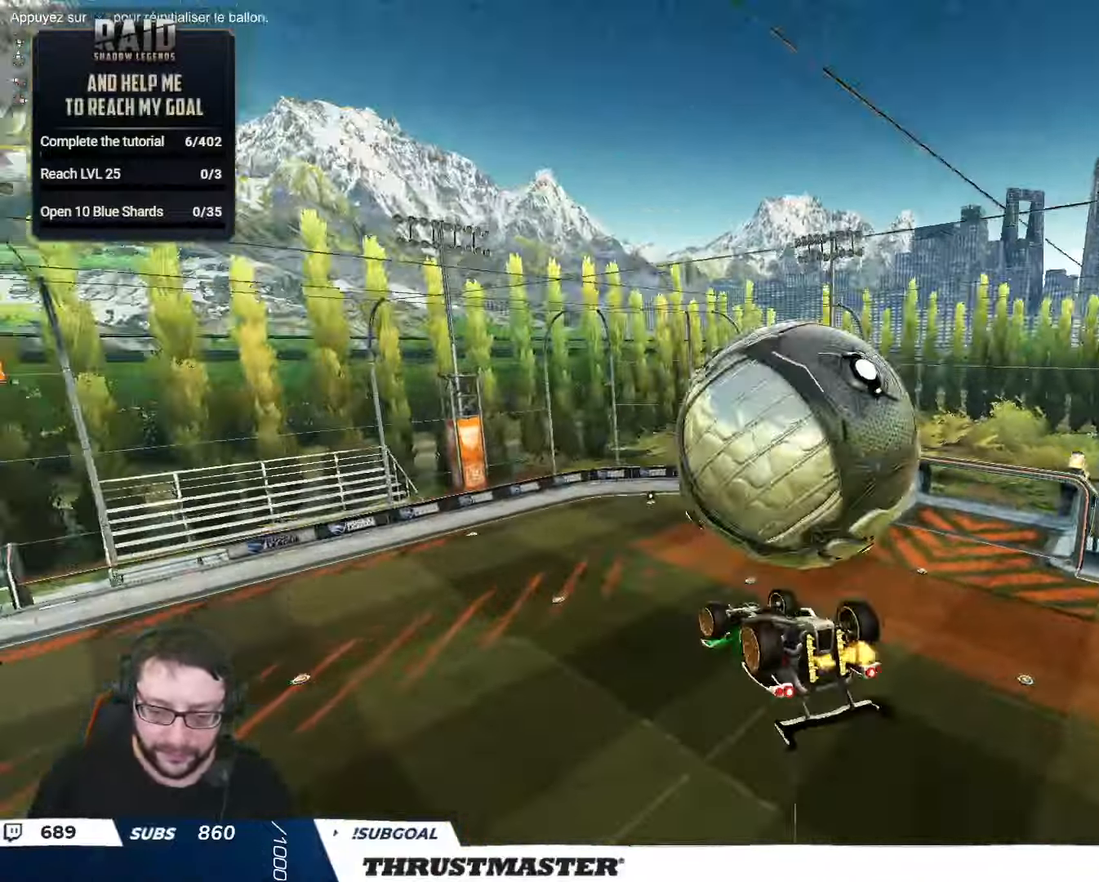
{"buttons": ["L2", "R2"], "left_stick": "down-right", "right_stick": "center", "events": [[366, "B", "down"], [366, "left_stick", "down-right"], [500, "B", "up"]]}
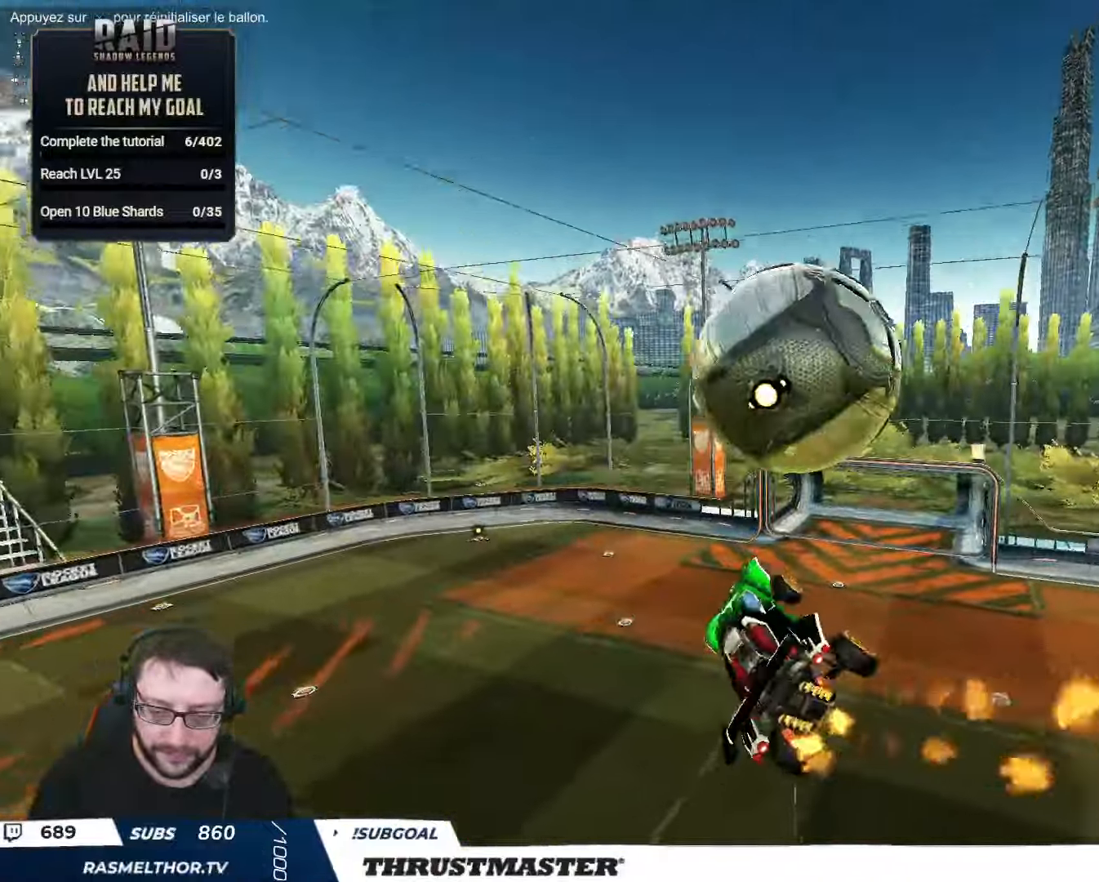
{"buttons": ["B", "L2", "R2"], "left_stick": "down-right", "right_stick": "center", "events": [[66, "left_stick", "up-right"], [266, "A", "down"], [333, "A", "up"], [383, "left_stick", "down-right"], [433, "B", "down"]]}
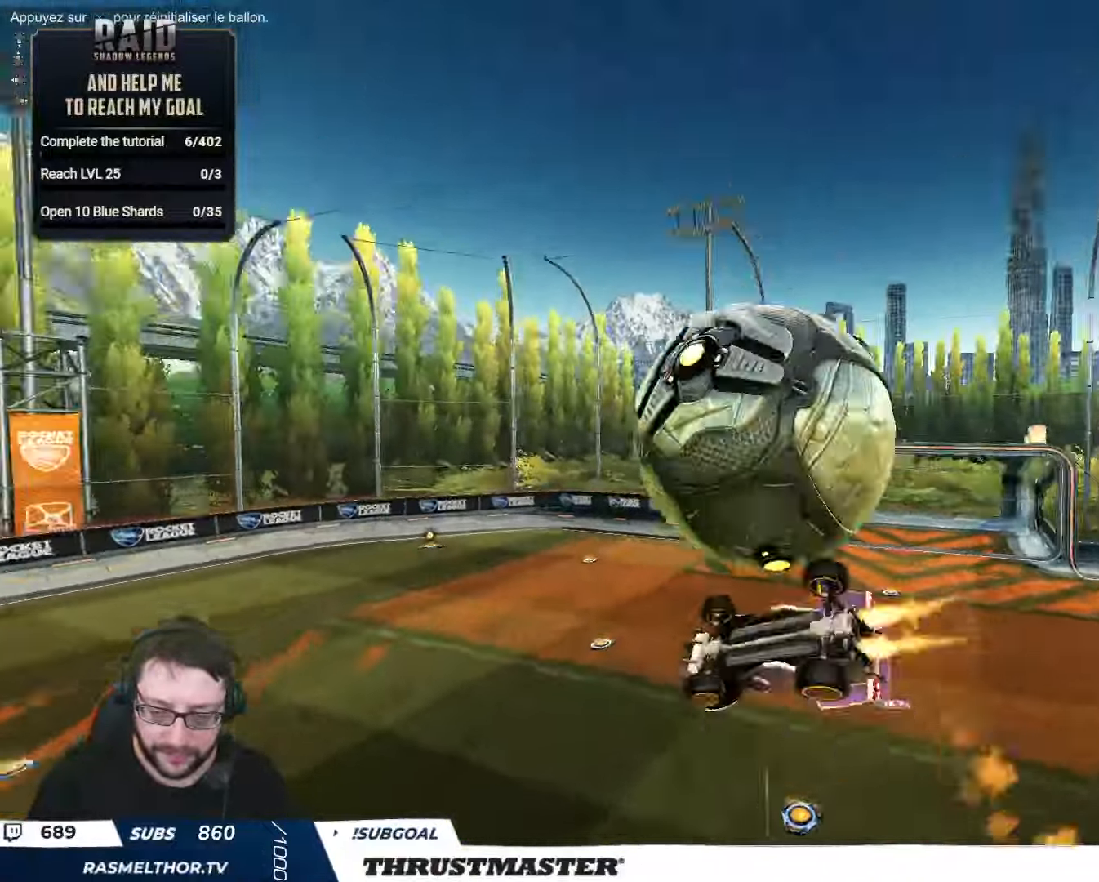
{"buttons": ["L2", "R2"], "left_stick": "up-right", "right_stick": "center", "events": [[50, "left_stick", "right"], [333, "left_stick", "up-right"], [450, "B", "up"]]}
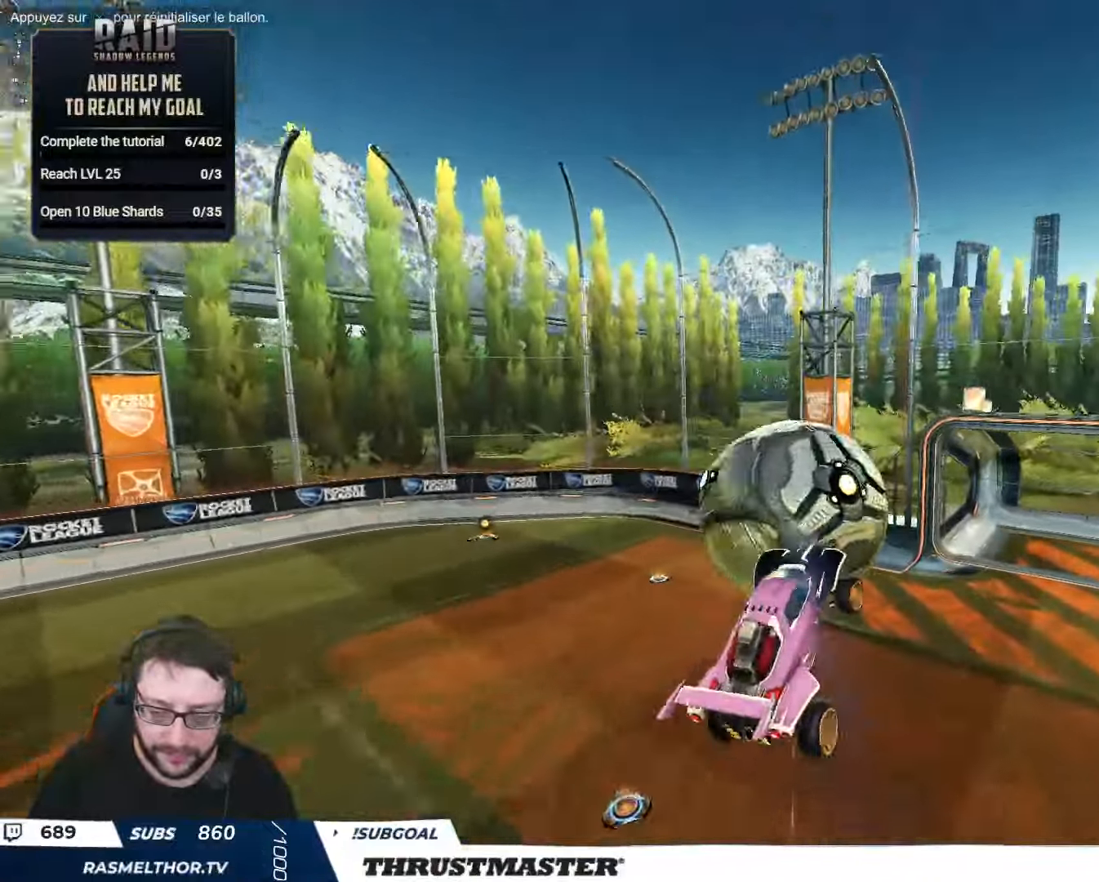
{"buttons": ["L2", "R2"], "left_stick": "right", "right_stick": "center", "events": [[33, "L2", "up"], [33, "R2", "up"], [100, "left_stick", "right"], [133, "L2", "down"], [233, "R2", "down"], [250, "B", "down"], [383, "B", "up"], [400, "left_stick", "down-right"], [417, "R2", "up"], [500, "R2", "down"], [500, "left_stick", "right"]]}
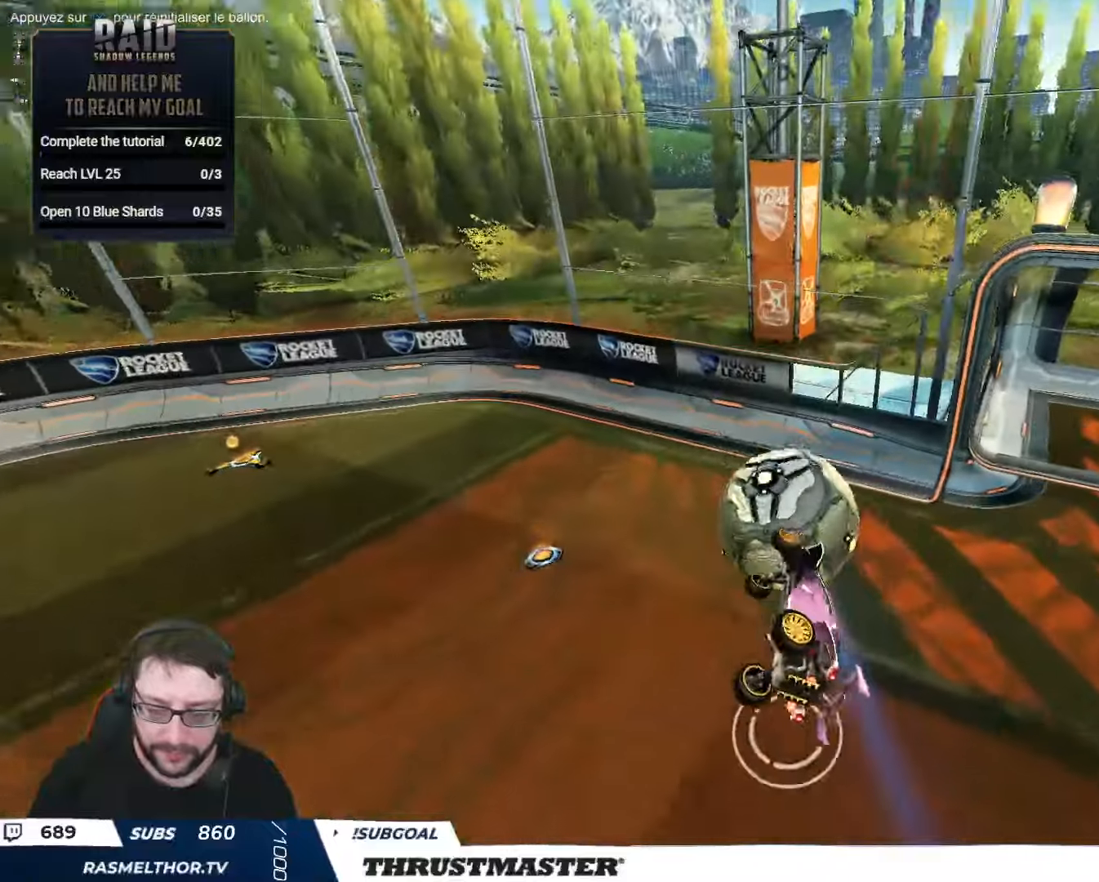
{"buttons": ["R2"], "left_stick": "center", "right_stick": "center", "events": [[50, "B", "down"], [200, "B", "up"], [200, "L2", "up"], [200, "left_stick", "center"]]}
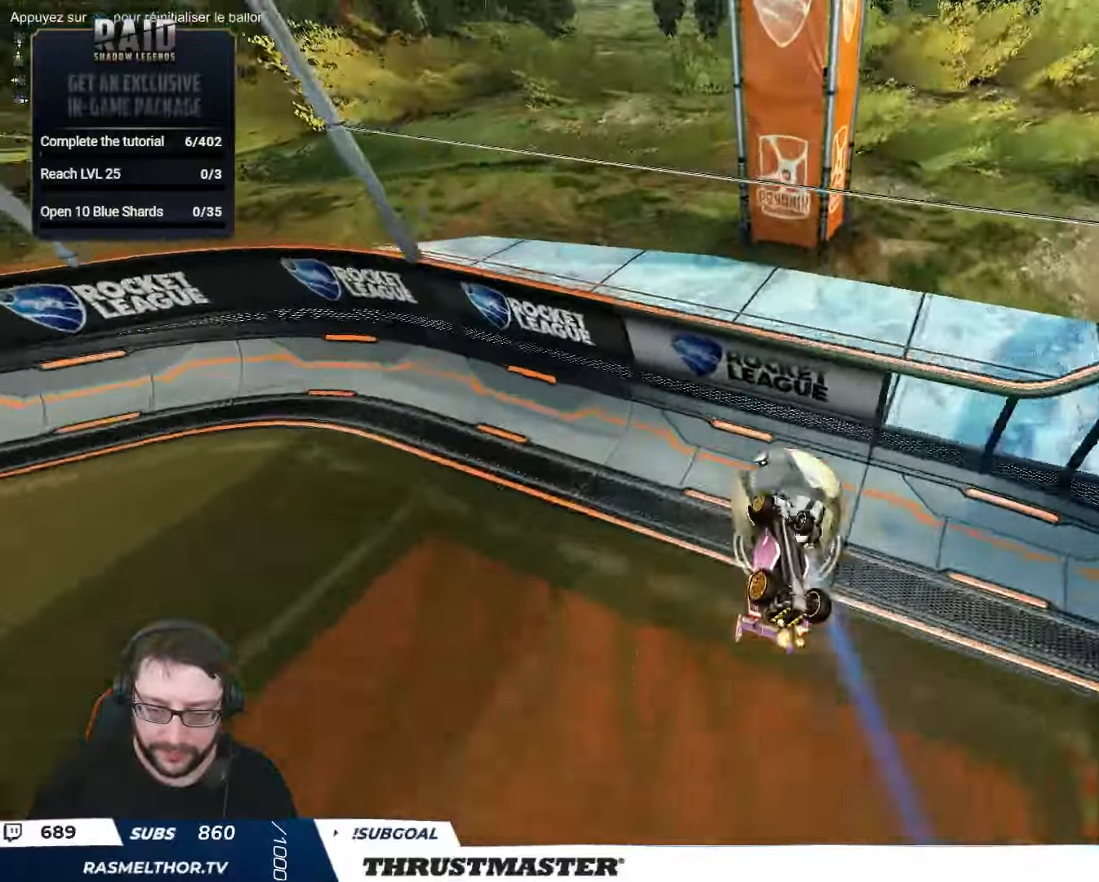
{"buttons": ["B", "R2"], "left_stick": "center", "right_stick": "center", "events": [[67, "left_stick", "down-left"], [133, "B", "down"], [133, "Y", "down"], [283, "Y", "up"], [283, "left_stick", "center"]]}
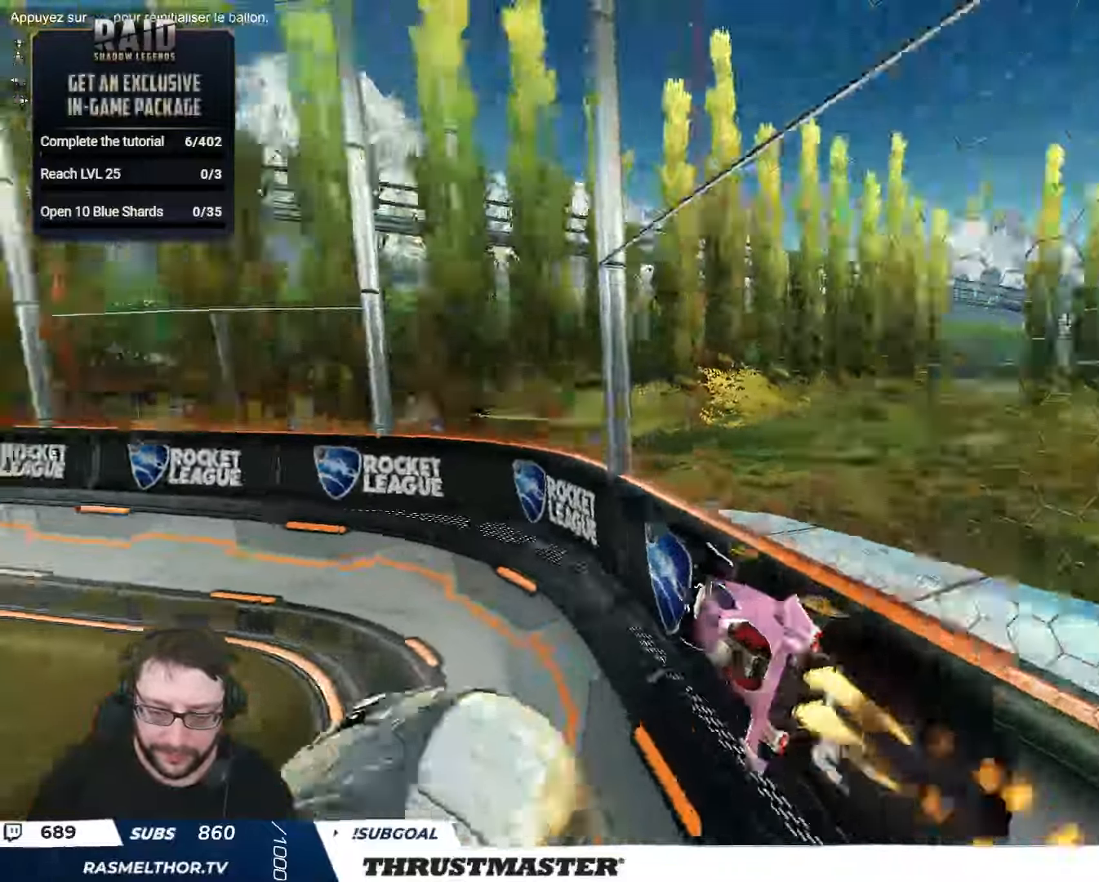
{"buttons": ["B", "Y", "R2"], "left_stick": "left", "right_stick": "center", "events": [[17, "Y", "down"], [150, "Y", "up"], [200, "left_stick", "left"], [283, "left_stick", "center"], [367, "Y", "down"], [417, "left_stick", "left"]]}
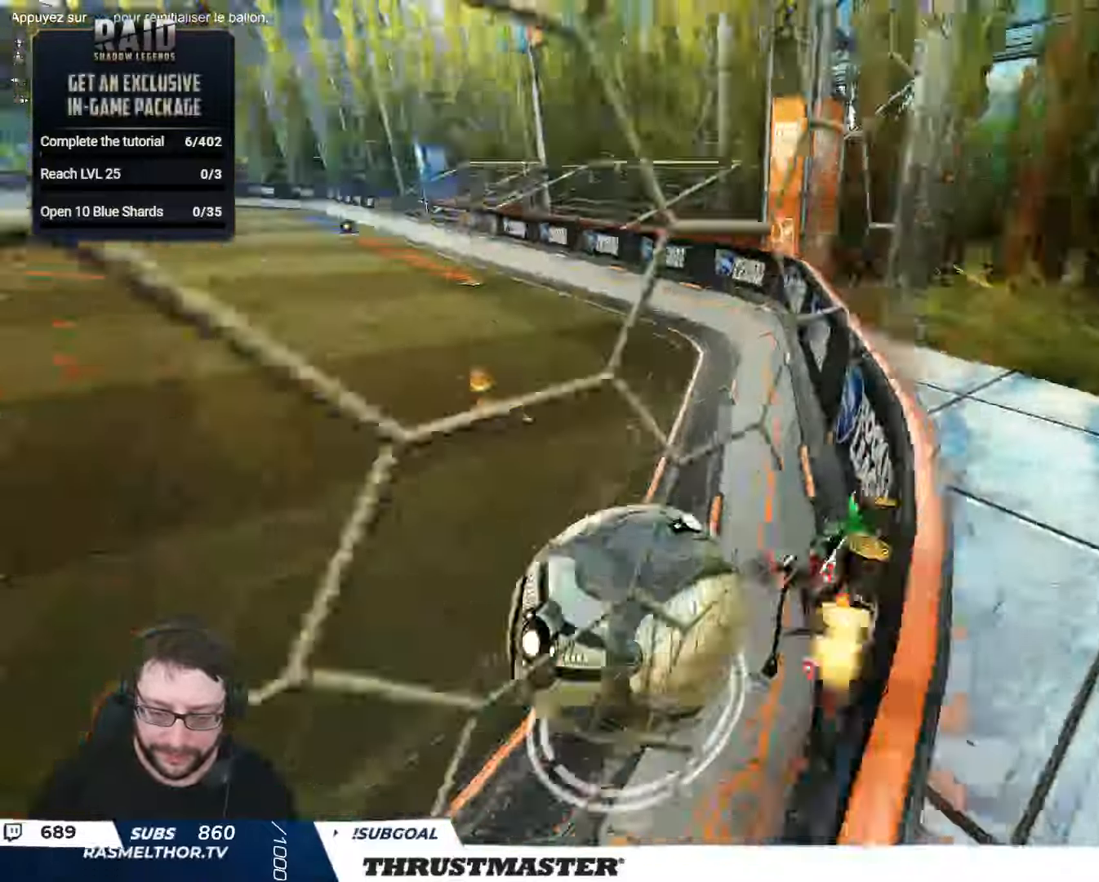
{"buttons": ["B", "R2"], "left_stick": "center", "right_stick": "center", "events": [[17, "B", "up"], [17, "R2", "up"], [17, "Y", "up"], [117, "left_stick", "down-left"], [233, "left_stick", "left"], [283, "R2", "down"], [317, "B", "down"], [417, "left_stick", "center"]]}
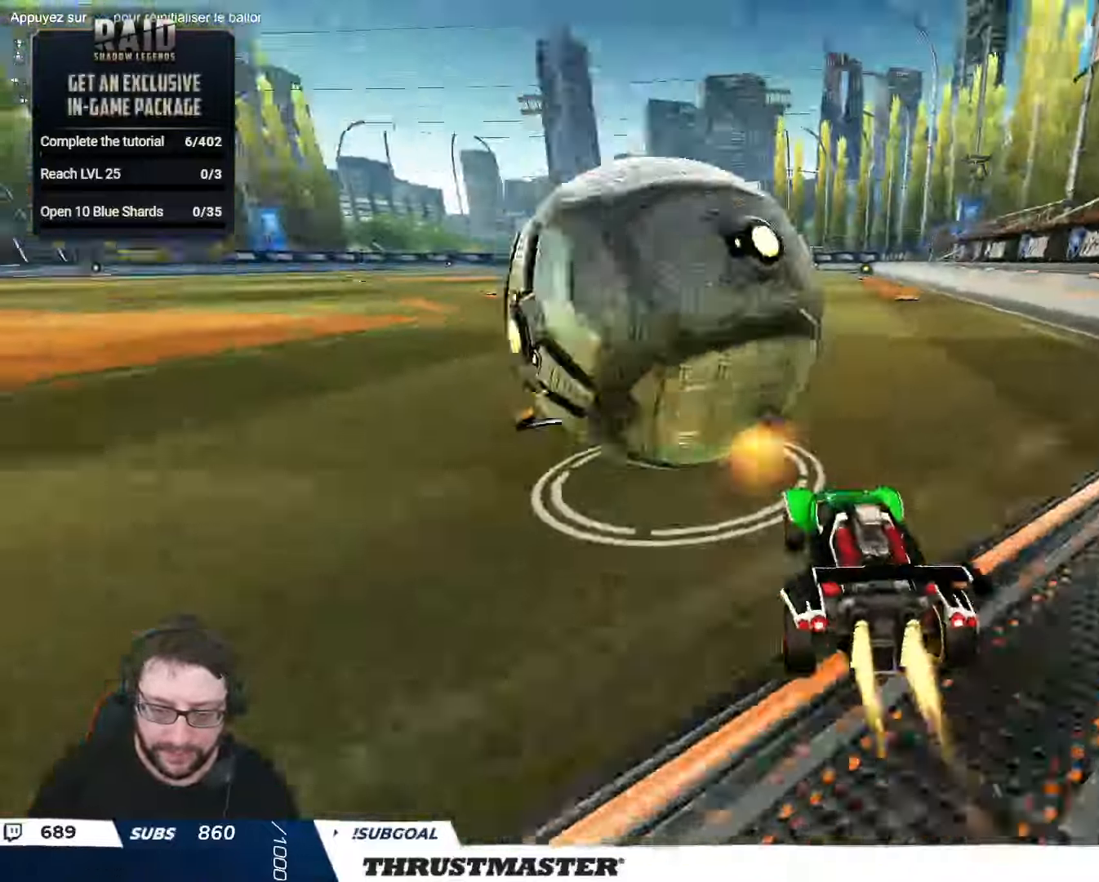
{"buttons": ["A", "R2"], "left_stick": "down", "right_stick": "center", "events": [[167, "B", "up"], [267, "A", "down"], [317, "L2", "down"], [350, "left_stick", "up-left"], [367, "A", "up"], [417, "A", "down"], [467, "left_stick", "down"], [483, "L2", "up"]]}
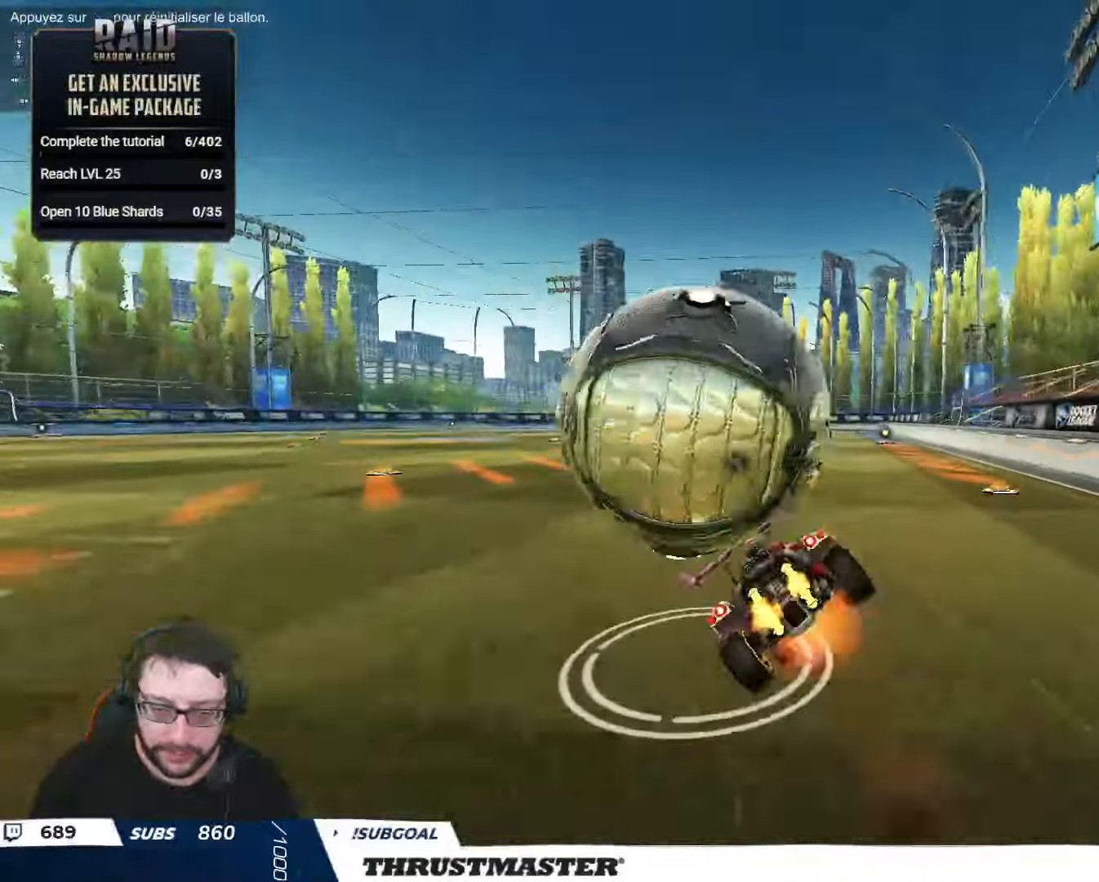
{"buttons": ["B", "L2", "R2"], "left_stick": "down-left", "right_stick": "center", "events": [[17, "A", "up"], [50, "B", "down"], [67, "Y", "down"], [167, "L2", "down"], [183, "left_stick", "down-left"], [217, "Y", "up"], [317, "Y", "down"], [467, "Y", "up"]]}
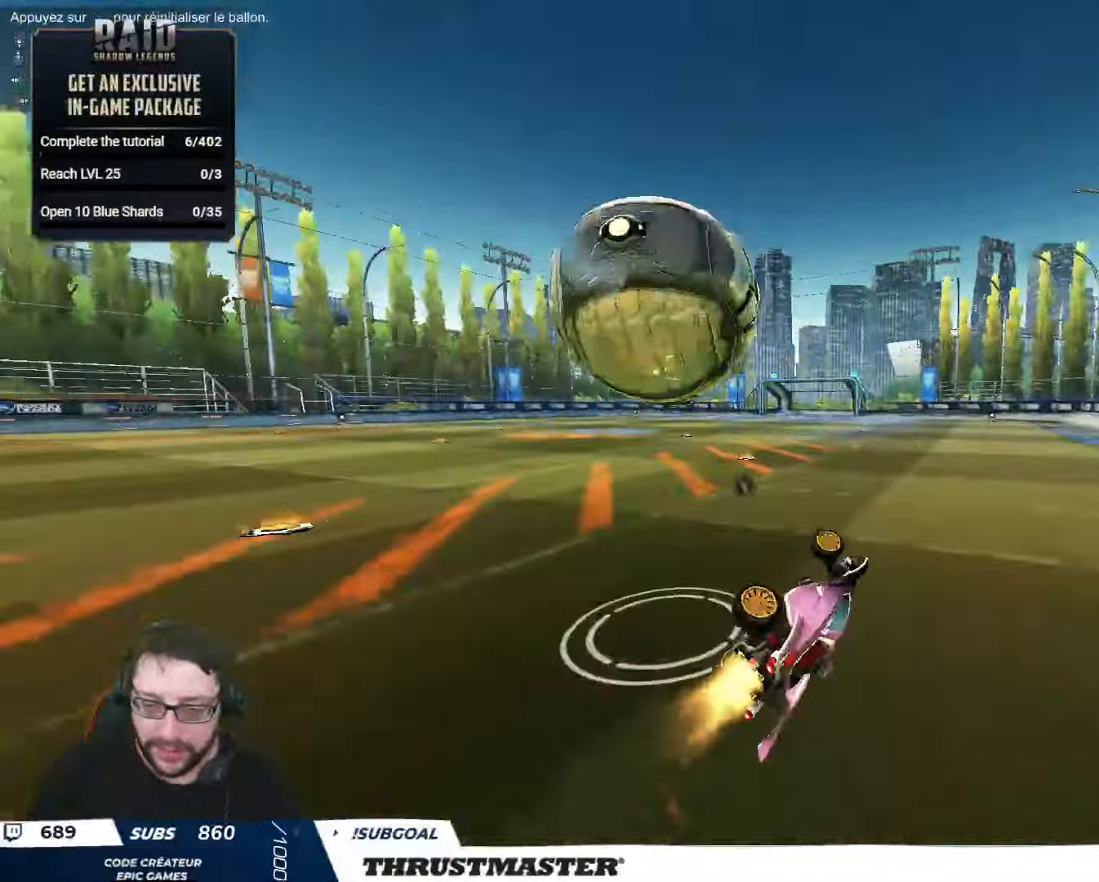
{"buttons": ["R2"], "left_stick": "center", "right_stick": "center", "events": [[50, "B", "up"], [167, "L2", "up"], [217, "Y", "down"], [217, "left_stick", "center"], [267, "Y", "up"]]}
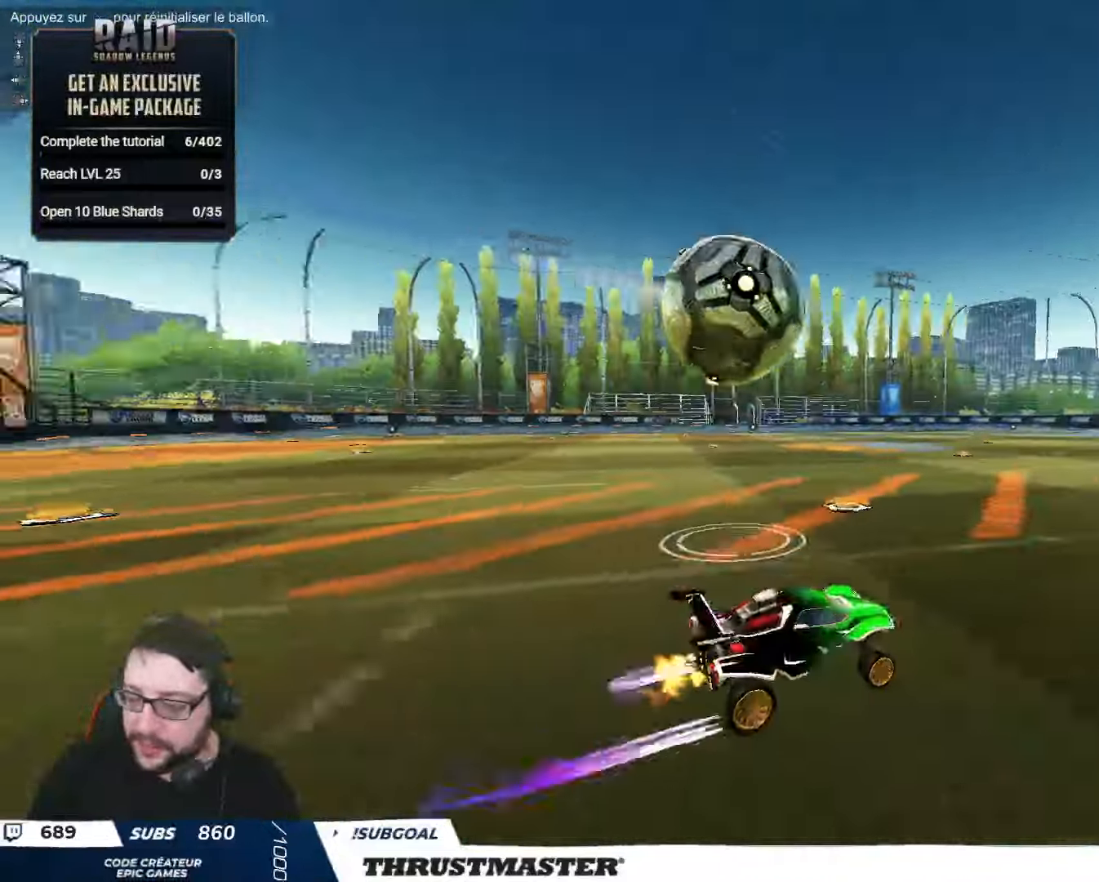
{"buttons": ["B", "R2"], "left_stick": "center", "right_stick": "center", "events": [[317, "left_stick", "right"], [467, "B", "down"], [483, "left_stick", "center"]]}
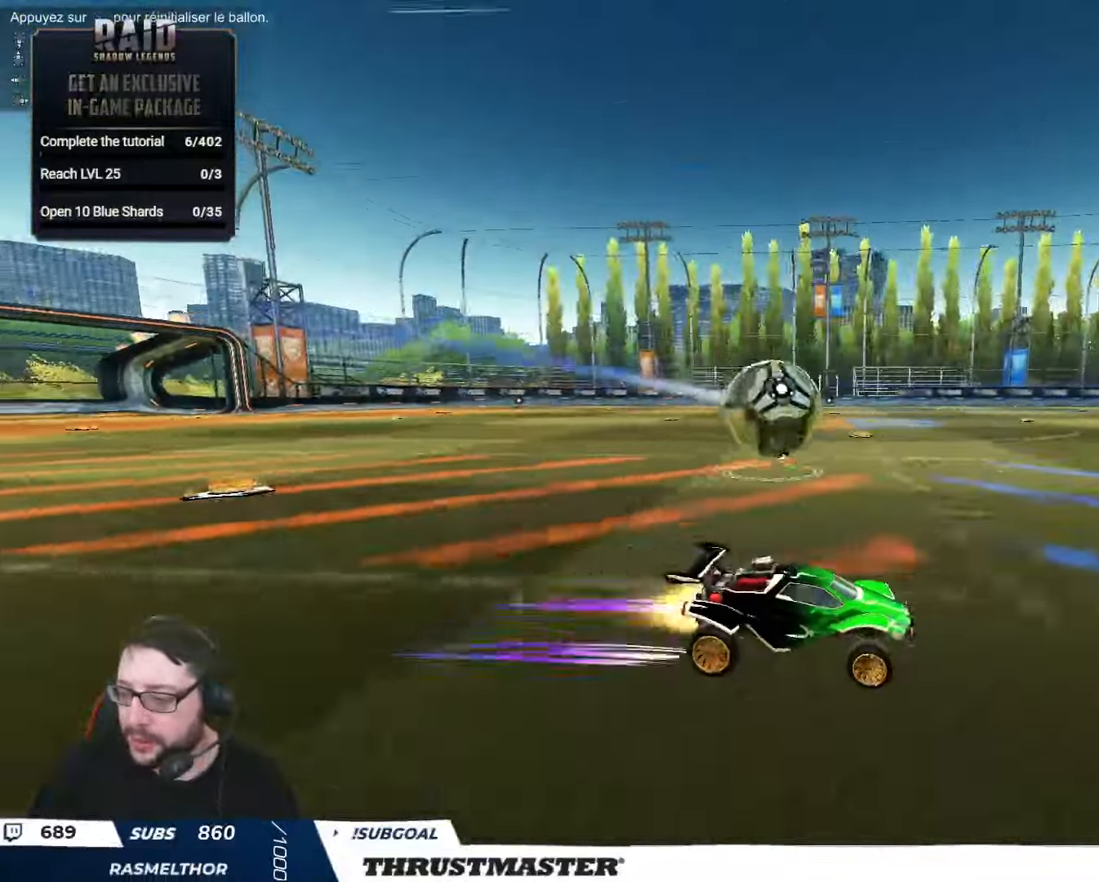
{"buttons": ["R2"], "left_stick": "left", "right_stick": "center", "events": [[150, "B", "up"], [367, "left_stick", "left"]]}